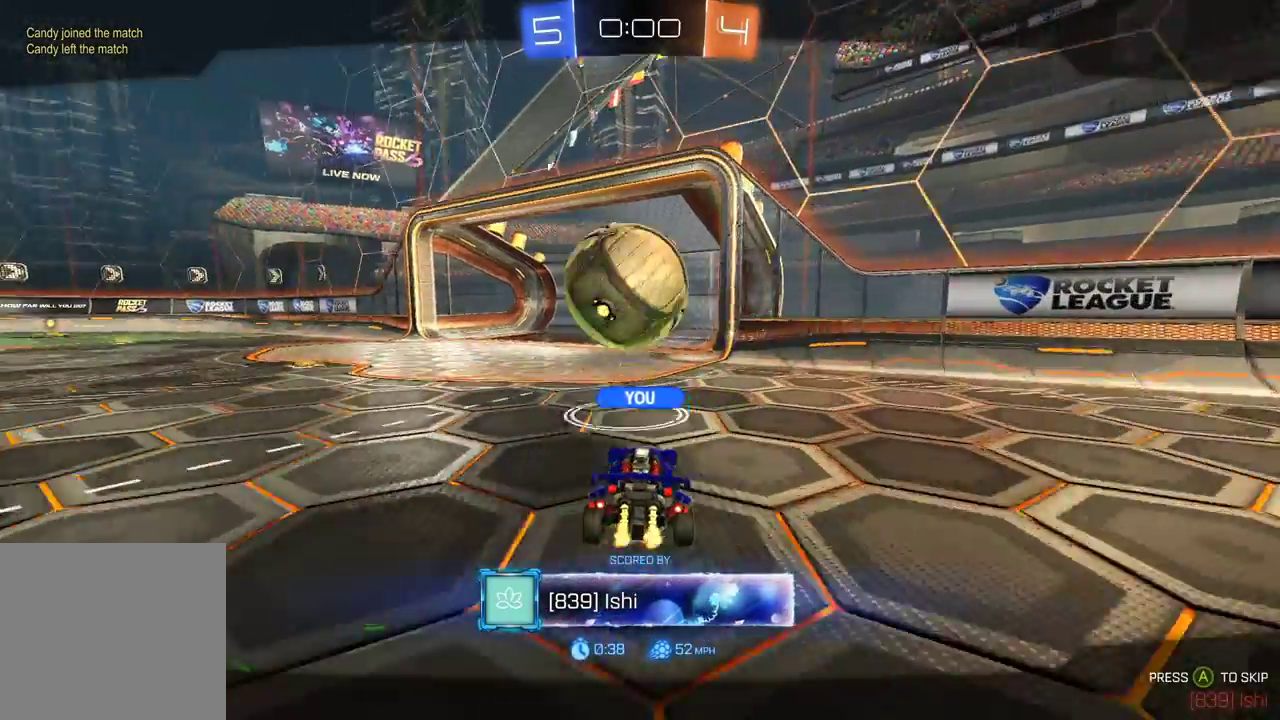
Gameplay with a controller (Xbox layout); each line is a JSON object with the inputs held at the frame after it. "events" lists button and stick changes between this image and that frame as [ms after this image, input, new state], when the widget could be followed in between.
{"buttons": ["R2"], "left_stick": "center", "right_stick": "center", "events": []}
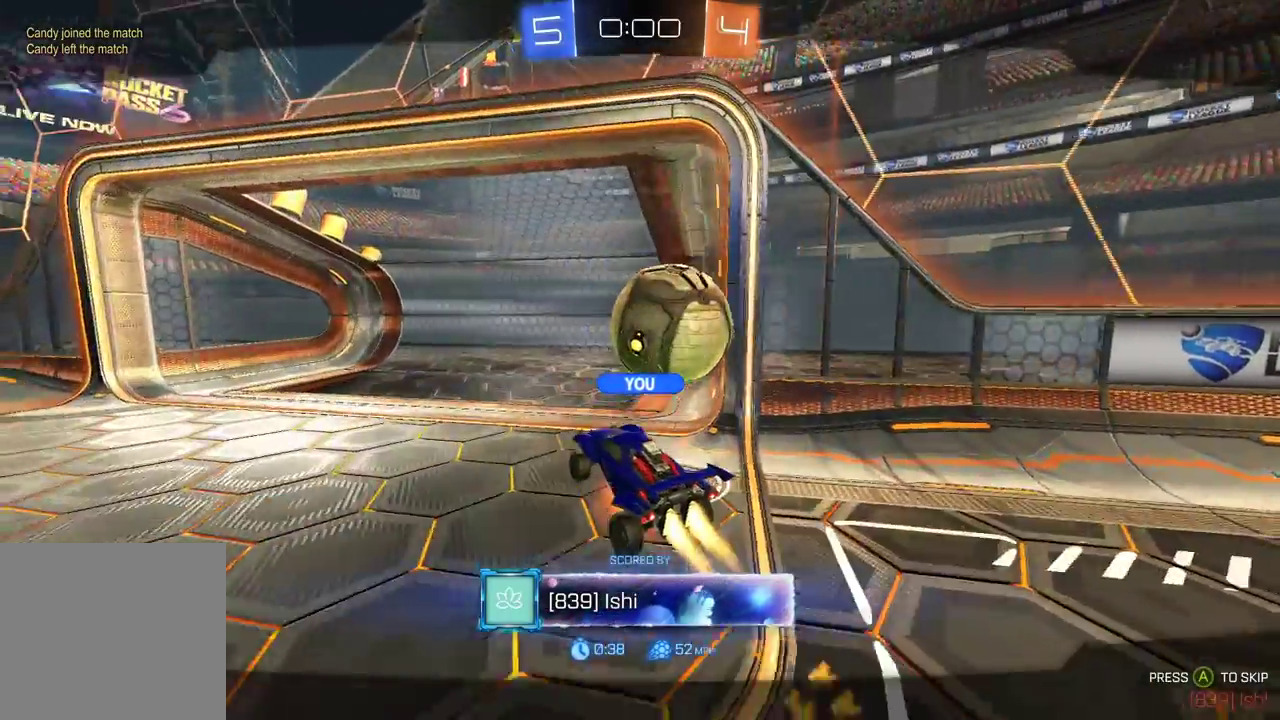
{"buttons": ["R2"], "left_stick": "center", "right_stick": "center", "events": []}
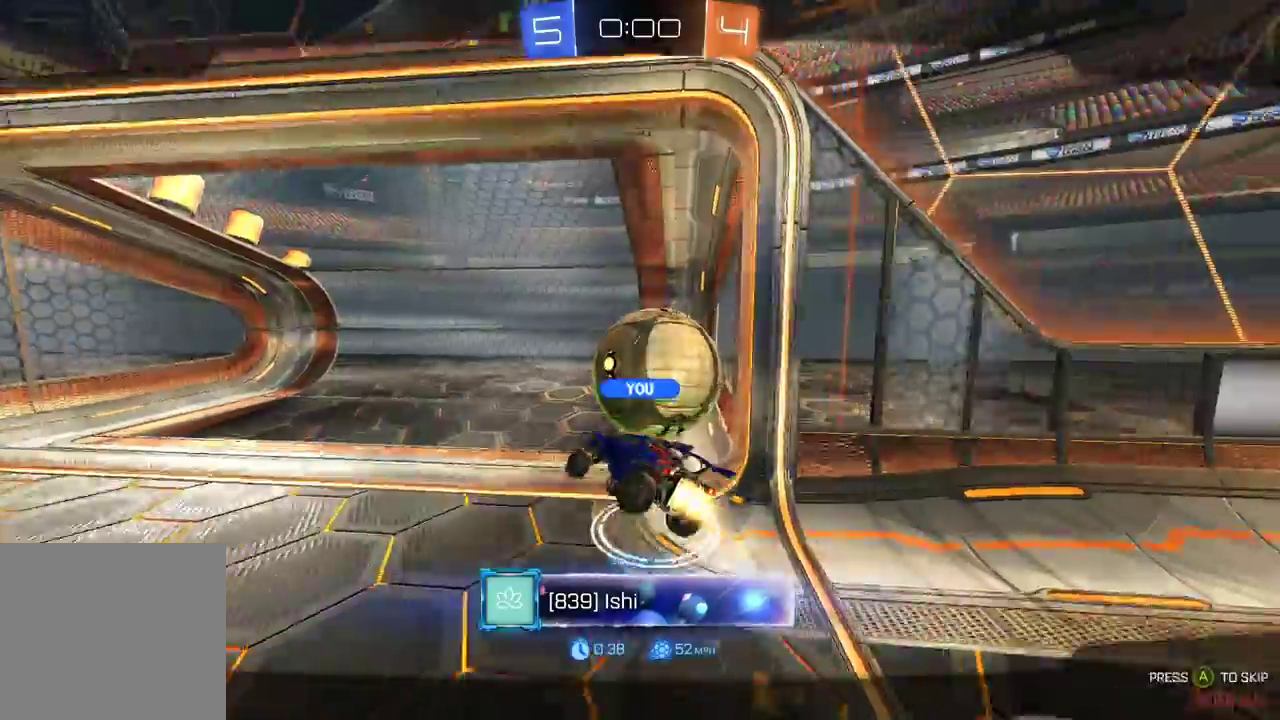
{"buttons": ["R2"], "left_stick": "center", "right_stick": "center", "events": []}
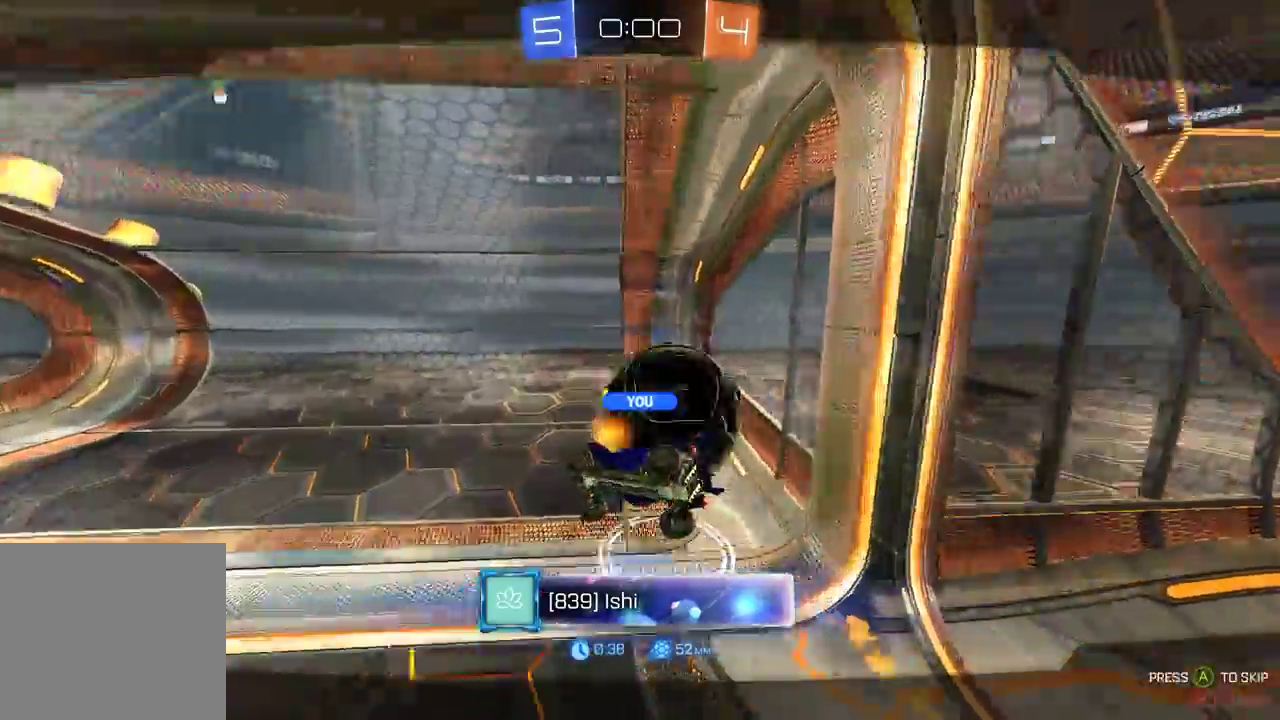
{"buttons": ["R2"], "left_stick": "center", "right_stick": "center", "events": []}
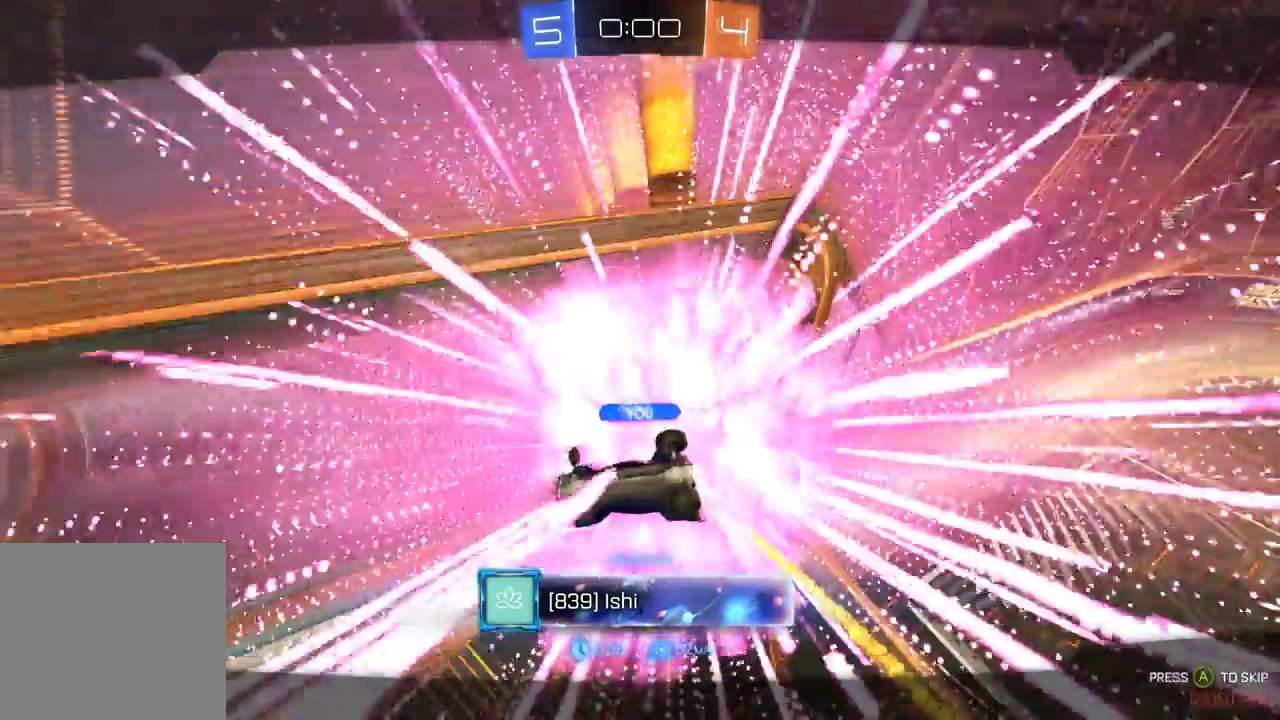
{"buttons": ["R2"], "left_stick": "center", "right_stick": "center", "events": []}
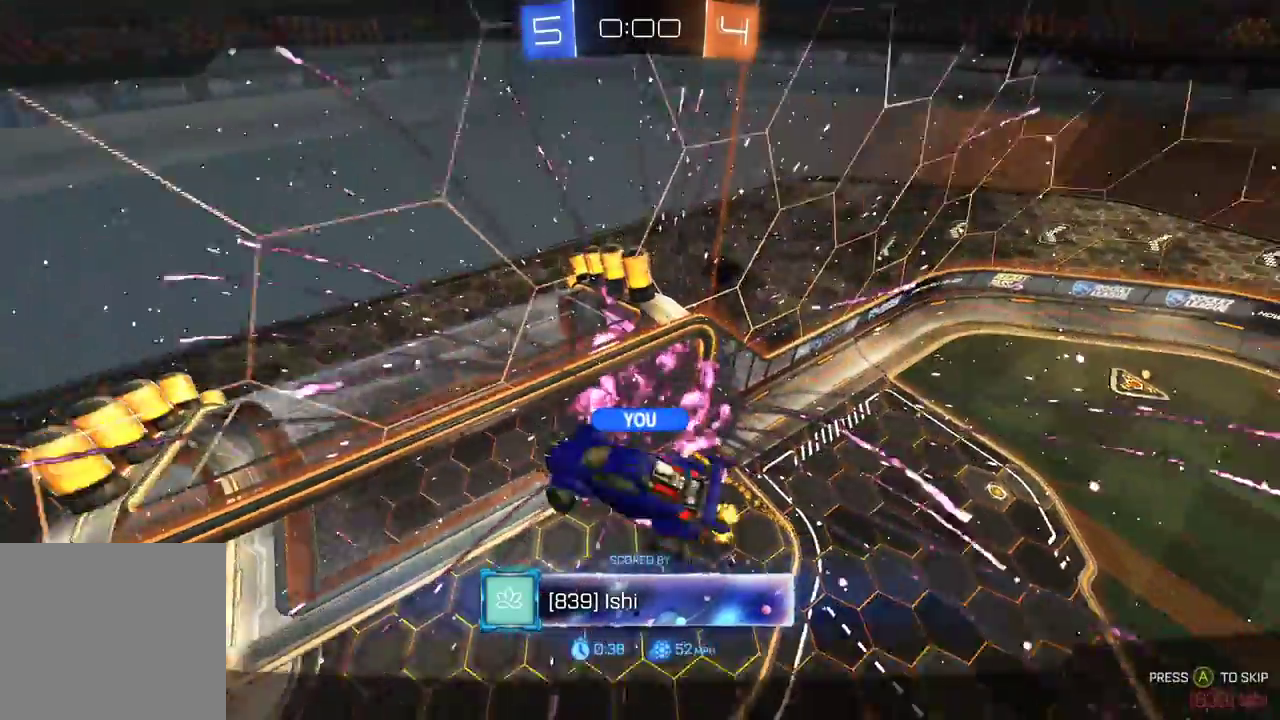
{"buttons": ["R2"], "left_stick": "center", "right_stick": "center", "events": []}
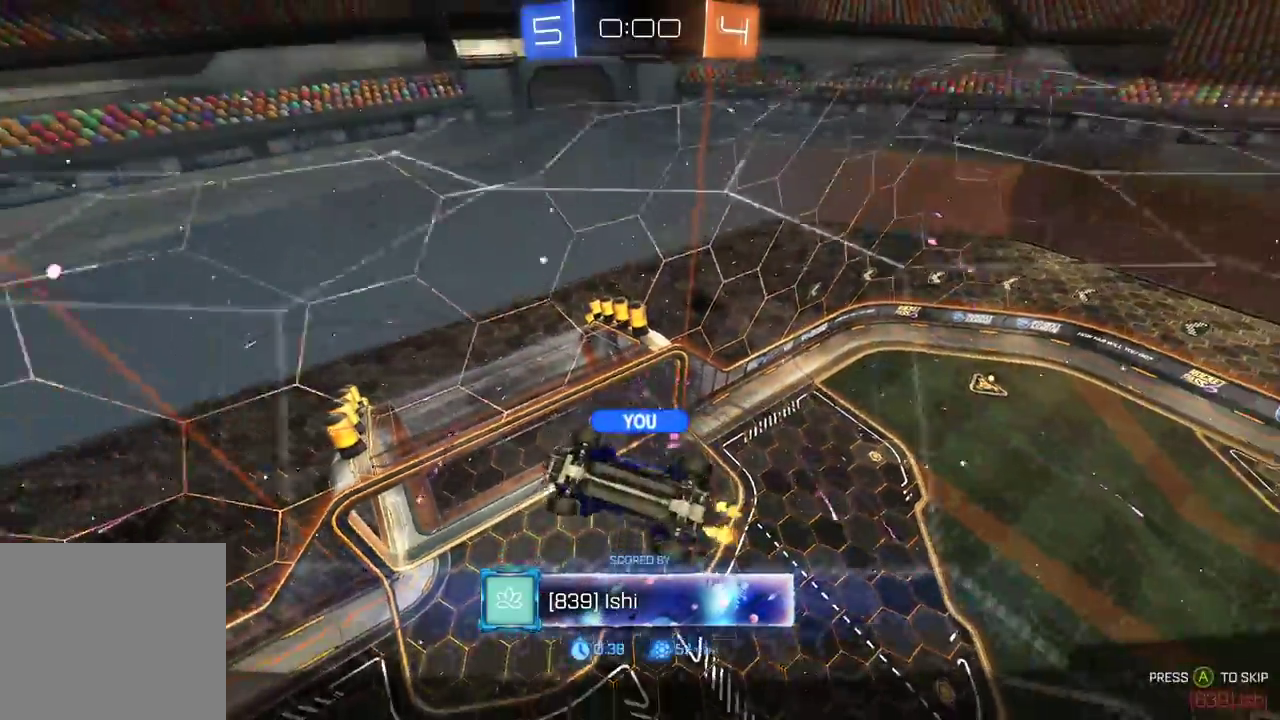
{"buttons": ["R2"], "left_stick": "center", "right_stick": "center", "events": []}
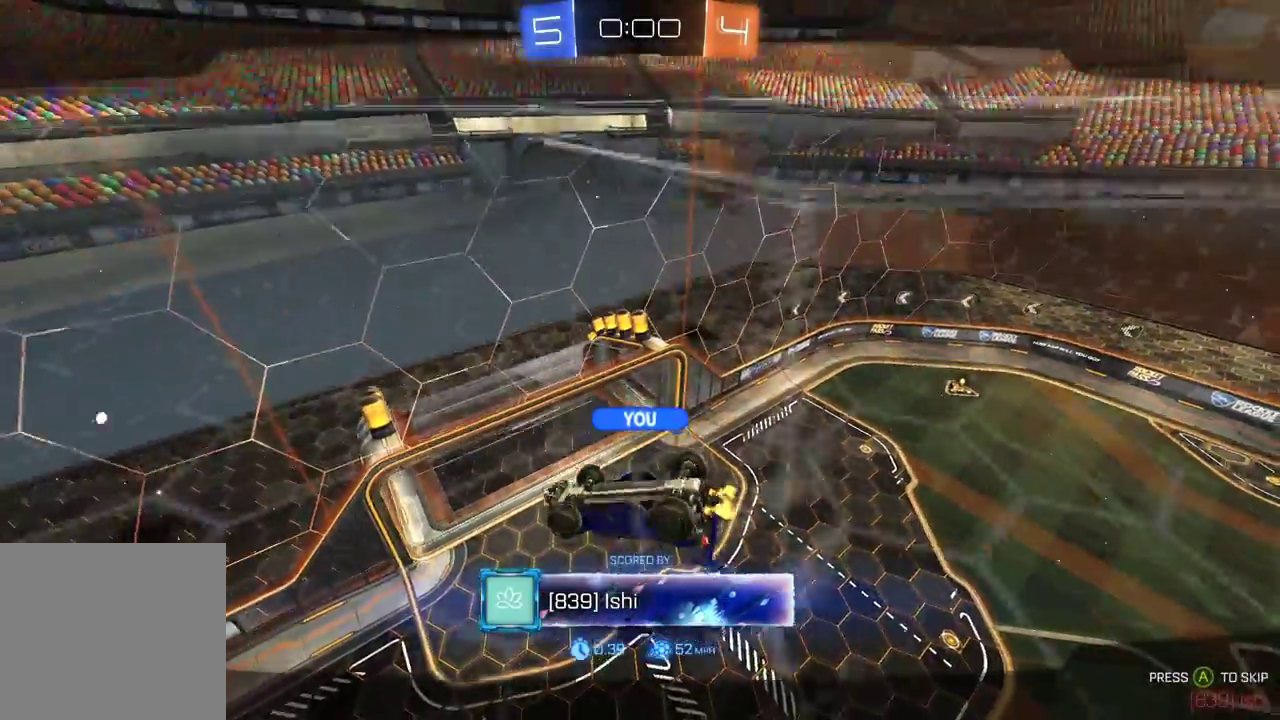
{"buttons": ["R2"], "left_stick": "center", "right_stick": "center", "events": []}
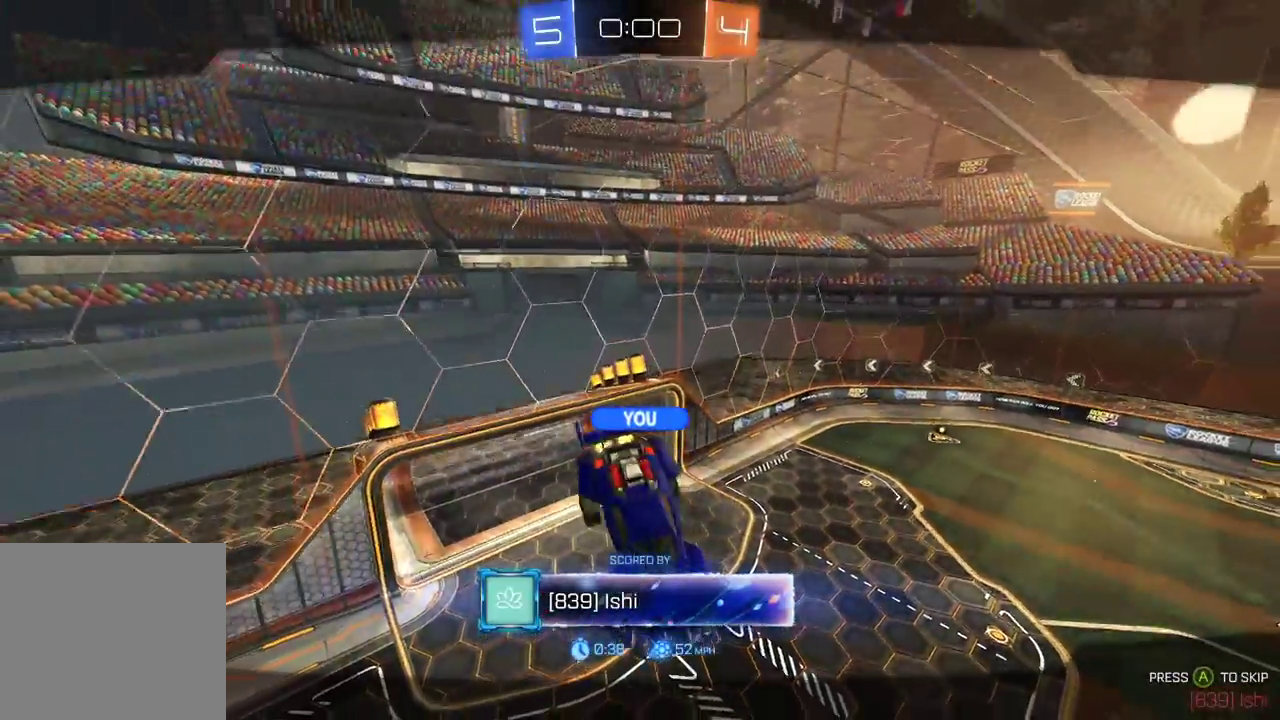
{"buttons": ["R2"], "left_stick": "center", "right_stick": "center", "events": [[433, "R2", "up"], [483, "R2", "down"]]}
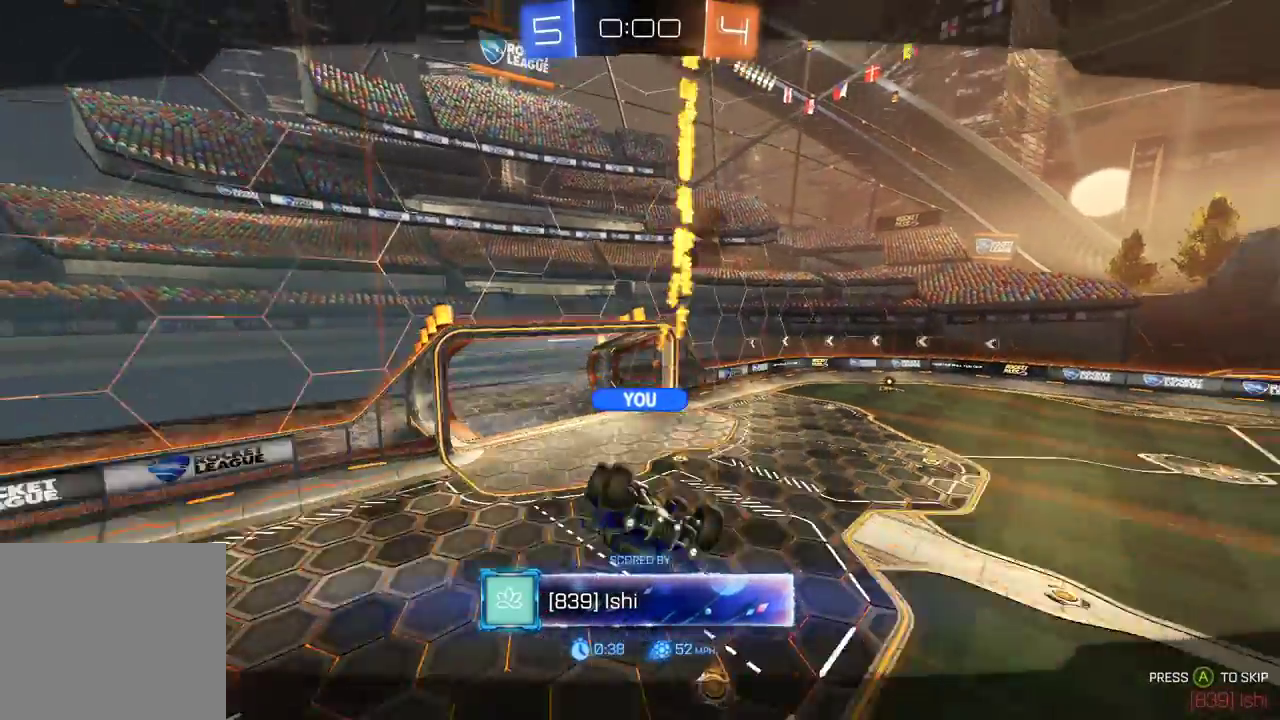
{"buttons": ["R2"], "left_stick": "center", "right_stick": "center", "events": []}
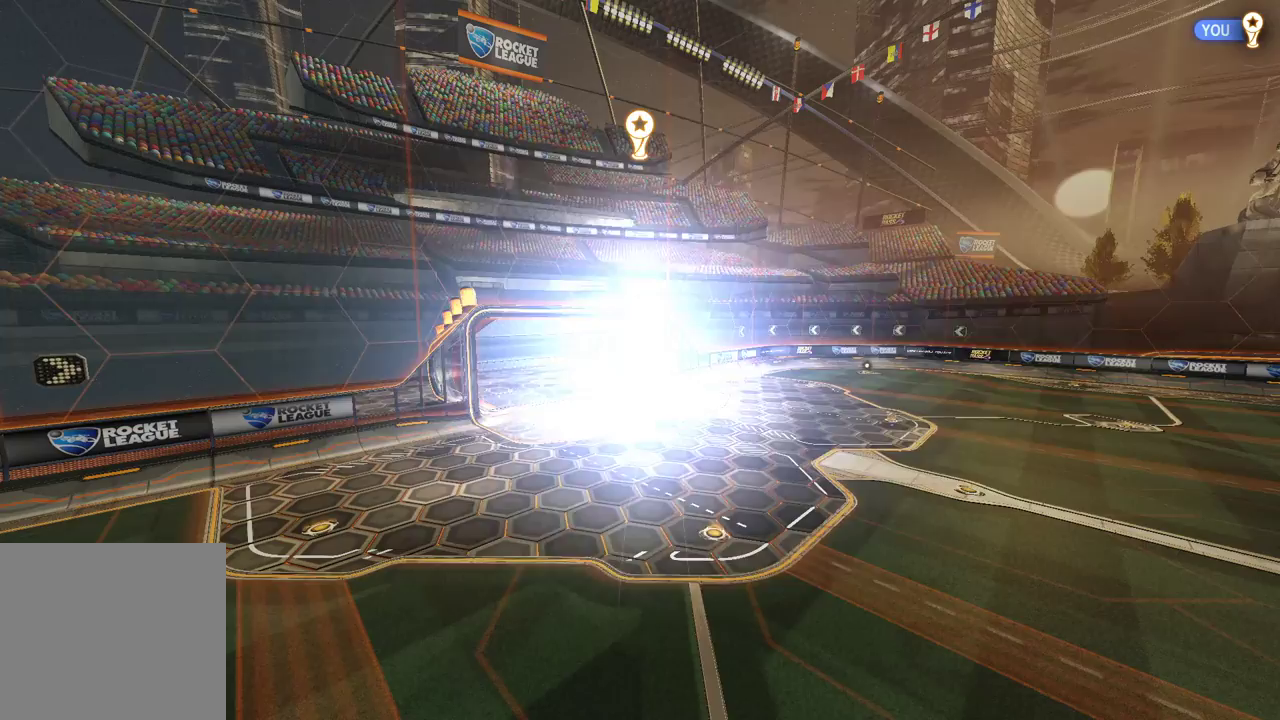
{"buttons": ["R2"], "left_stick": "center", "right_stick": "center", "events": []}
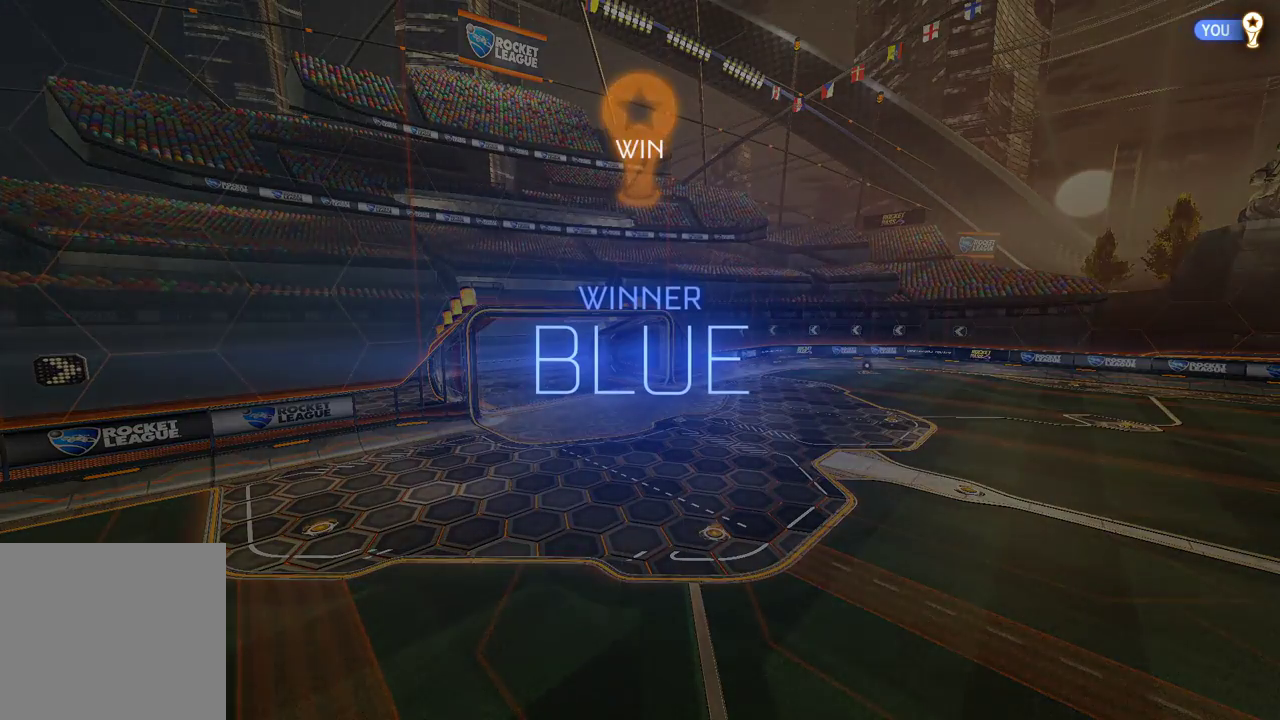
{"buttons": ["R2"], "left_stick": "center", "right_stick": "center", "events": []}
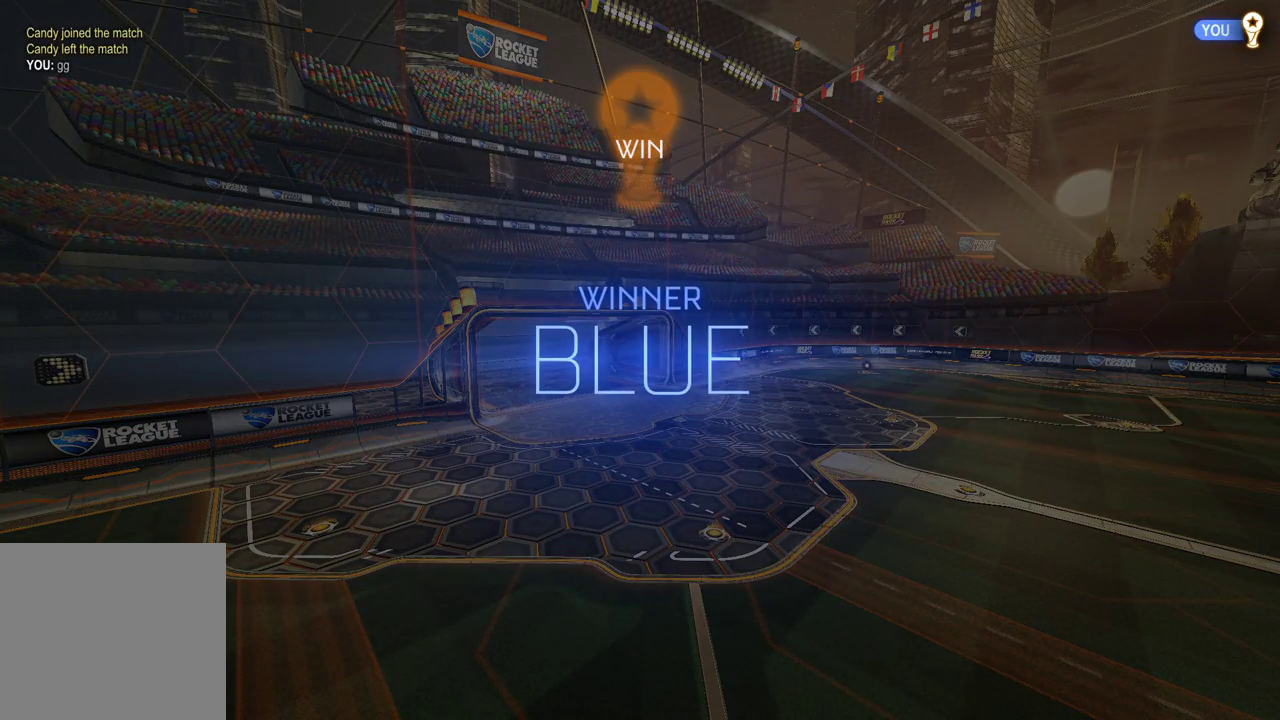
{"buttons": ["R2"], "left_stick": "center", "right_stick": "center", "events": []}
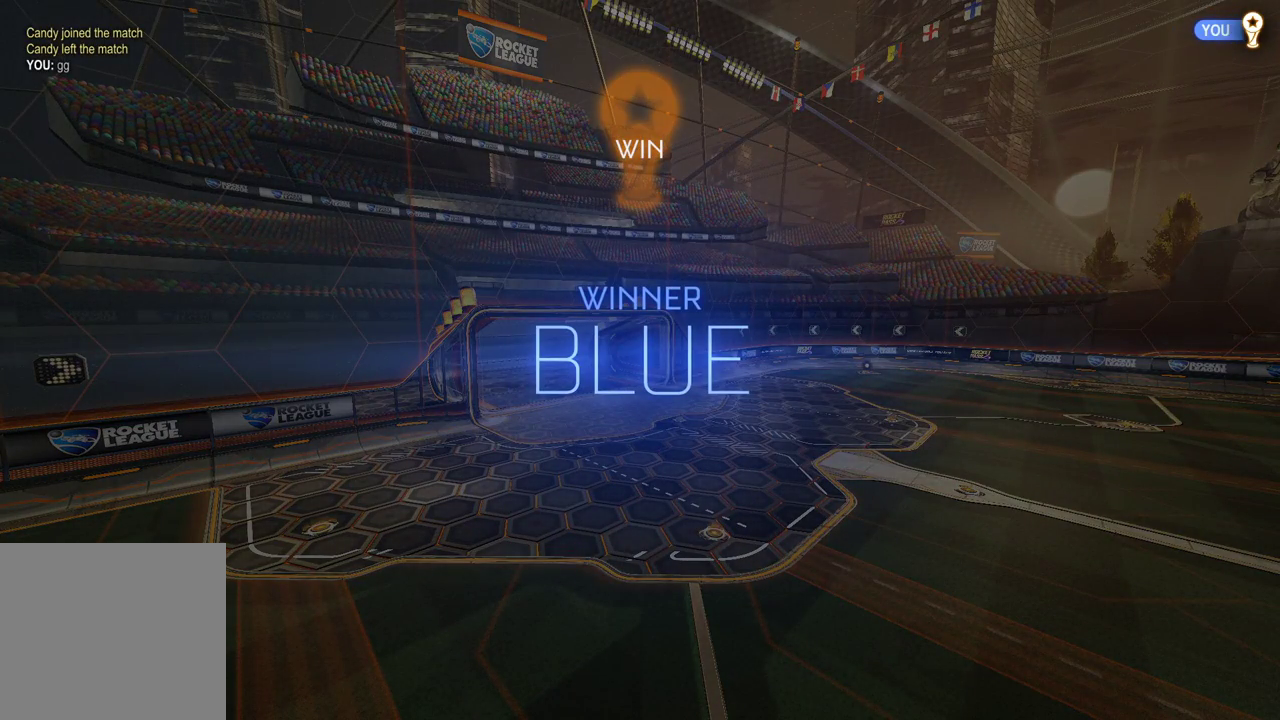
{"buttons": ["R2"], "left_stick": "center", "right_stick": "center", "events": []}
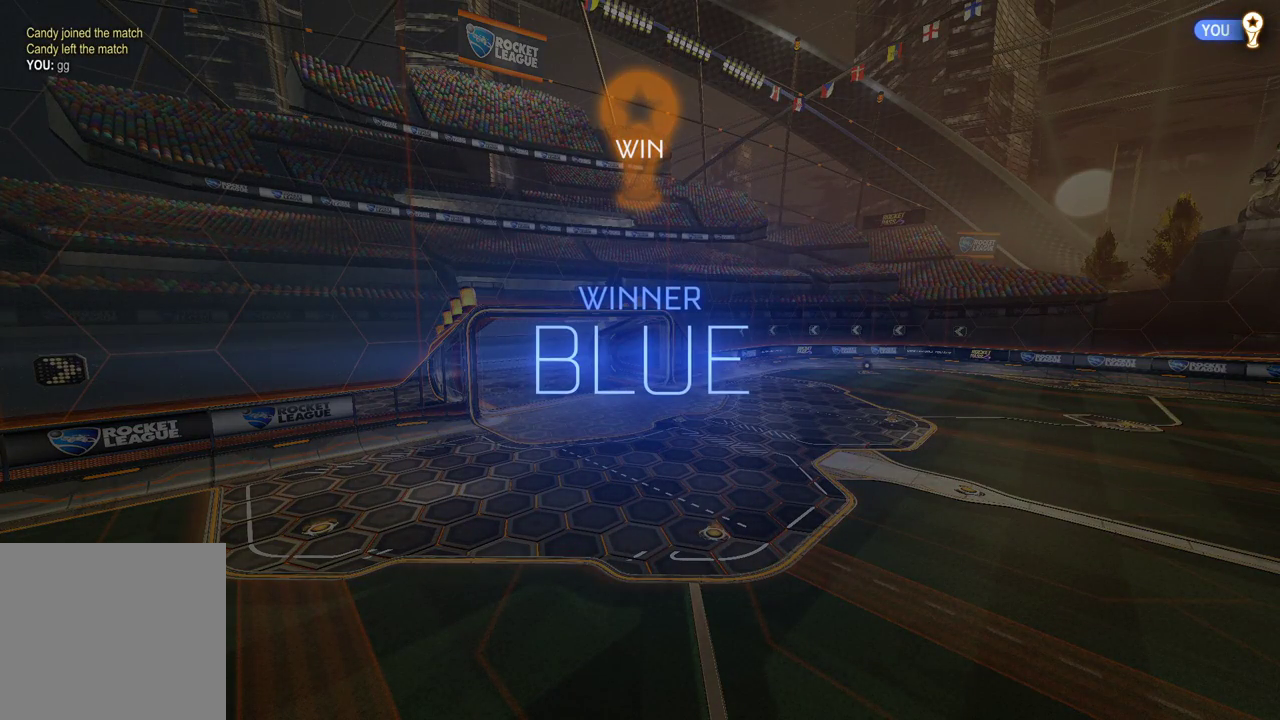
{"buttons": [], "left_stick": "center", "right_stick": "center", "events": [[217, "R2", "up"]]}
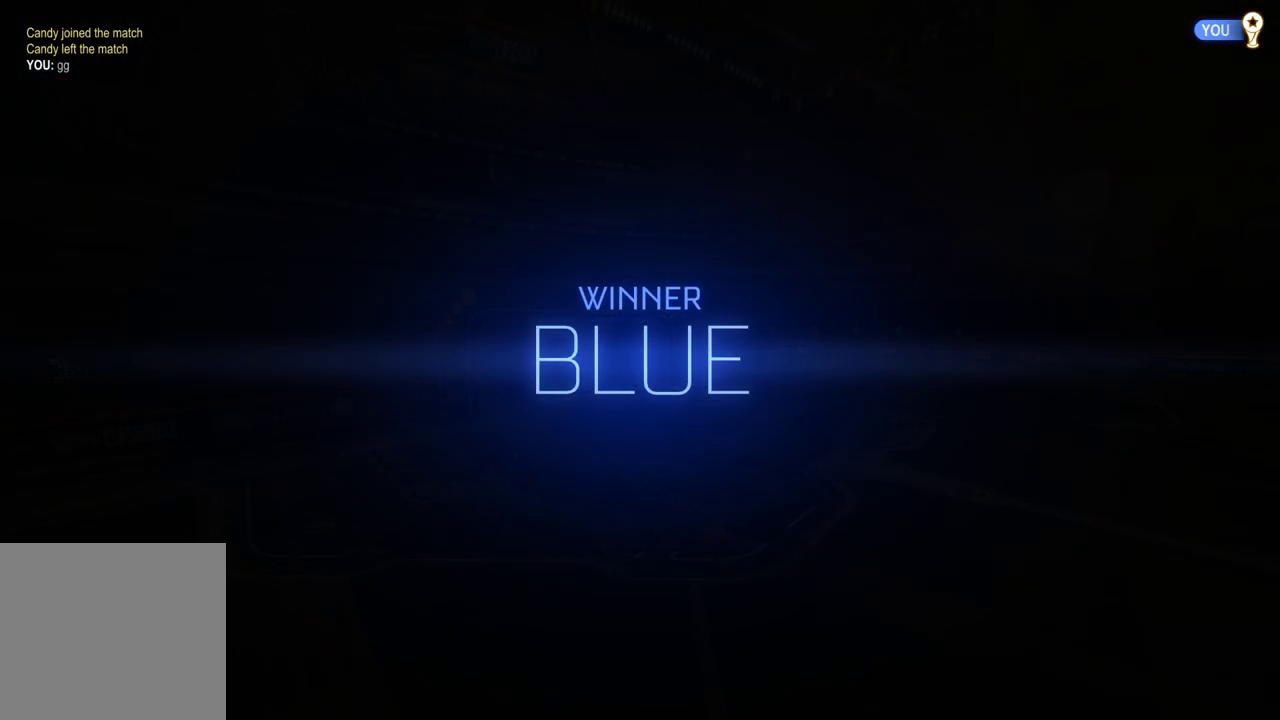
{"buttons": [], "left_stick": "center", "right_stick": "center", "events": []}
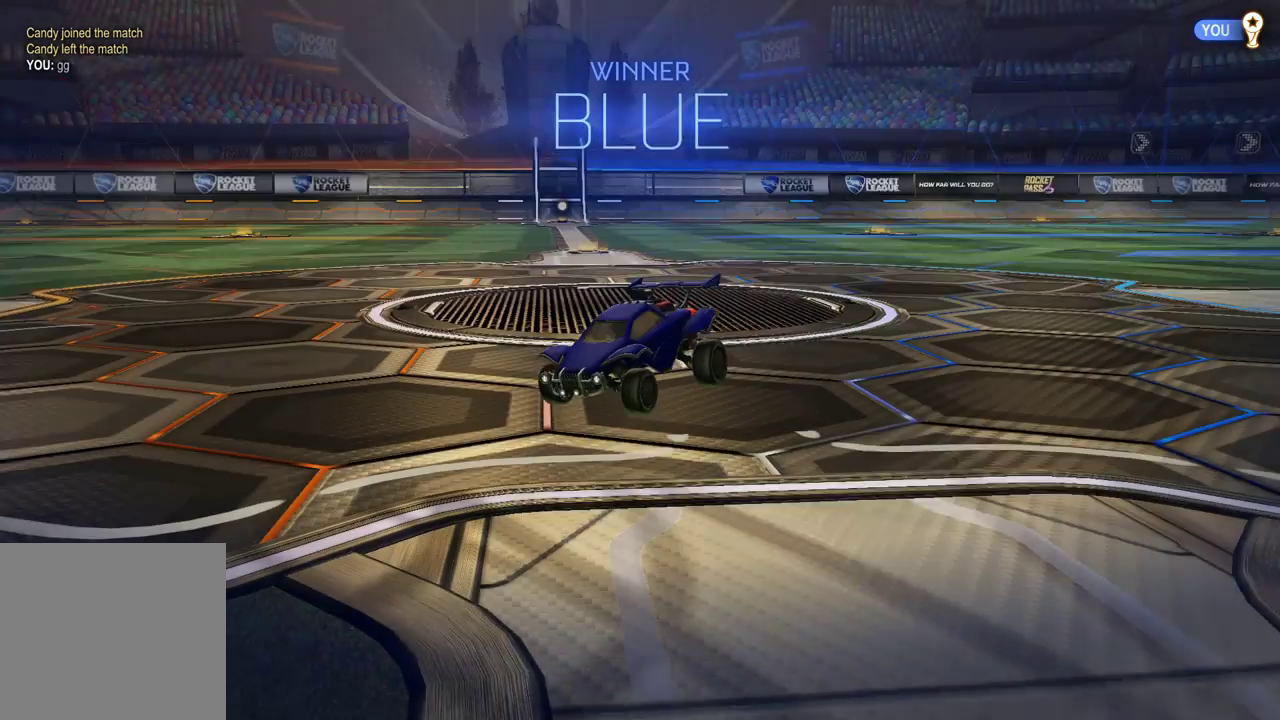
{"buttons": ["R1", "R2"], "left_stick": "down", "right_stick": "center", "events": [[133, "R2", "down"], [167, "A", "down"], [183, "left_stick", "up"], [250, "A", "up"], [283, "R1", "down"], [367, "left_stick", "right"], [450, "left_stick", "down"]]}
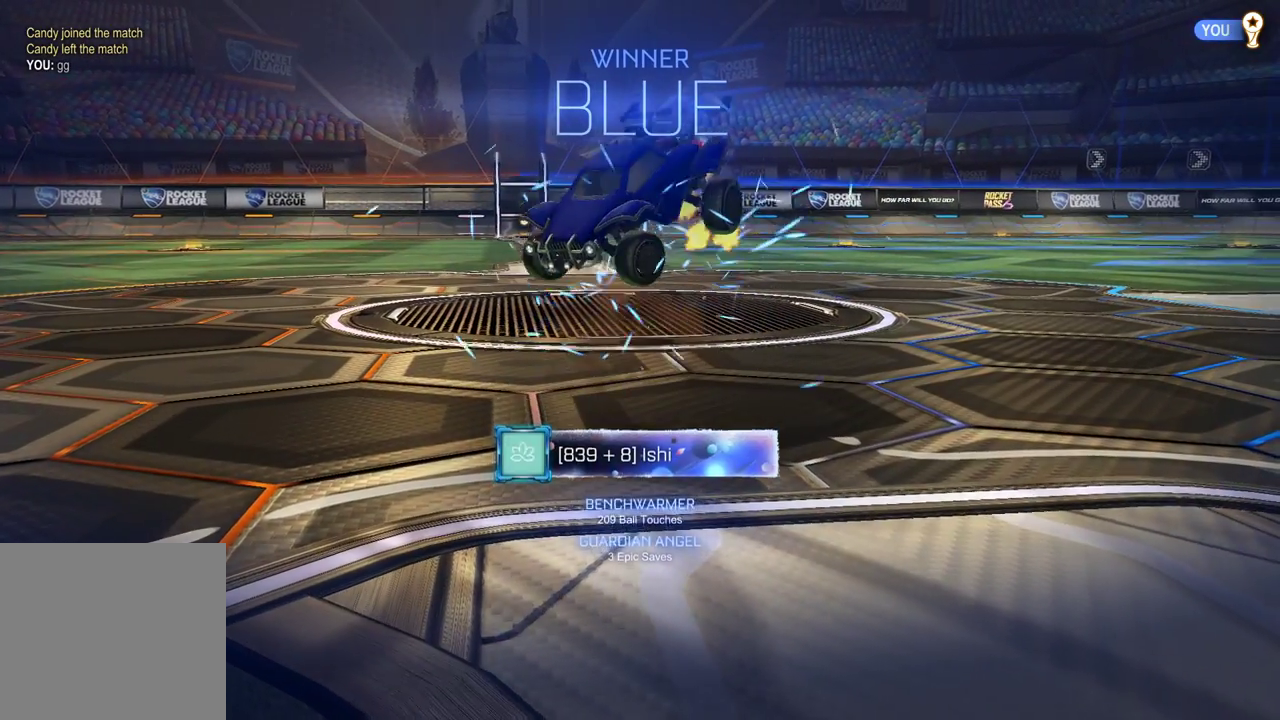
{"buttons": ["R1", "R2"], "left_stick": "left", "right_stick": "center", "events": [[233, "left_stick", "down-left"], [333, "left_stick", "left"]]}
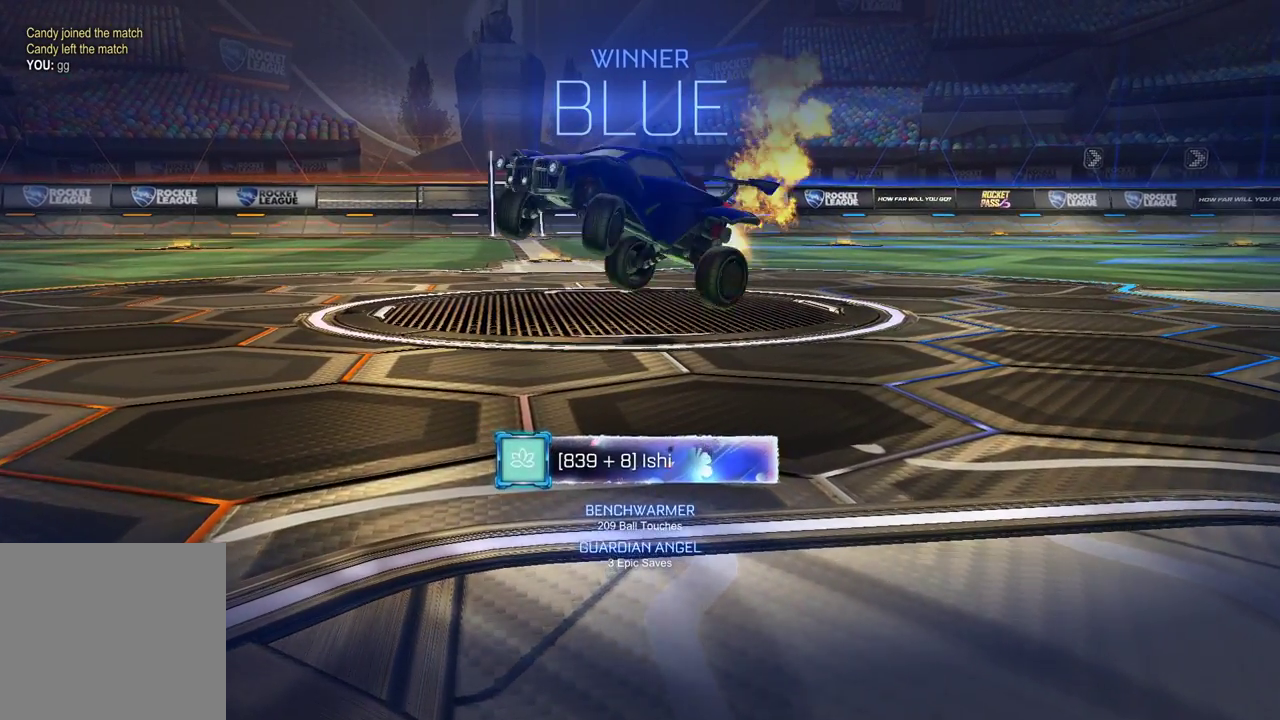
{"buttons": ["R1", "R2"], "left_stick": "up", "right_stick": "center", "events": [[17, "left_stick", "up"], [67, "left_stick", "up-right"], [133, "A", "down"], [333, "A", "up"], [333, "left_stick", "up"]]}
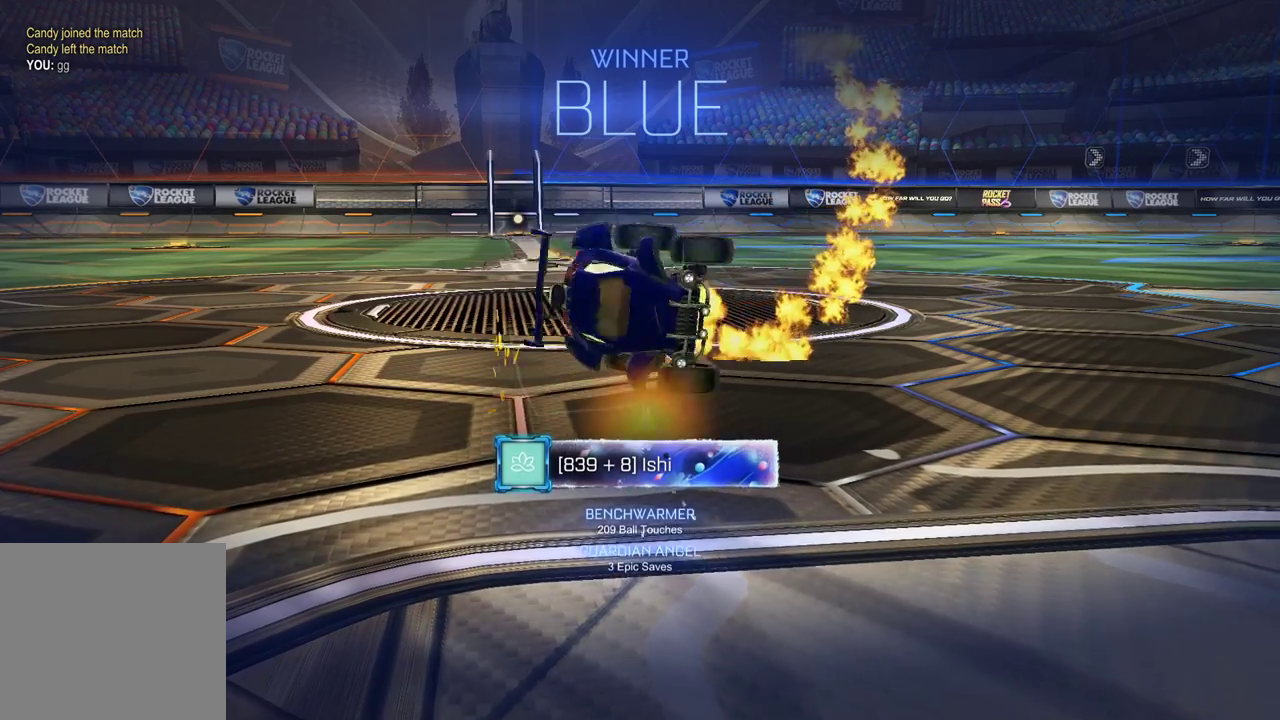
{"buttons": ["R2"], "left_stick": "up-right", "right_stick": "center", "events": [[83, "left_stick", "right"], [200, "X", "down"], [333, "R1", "up"], [400, "left_stick", "up-right"], [450, "X", "up"]]}
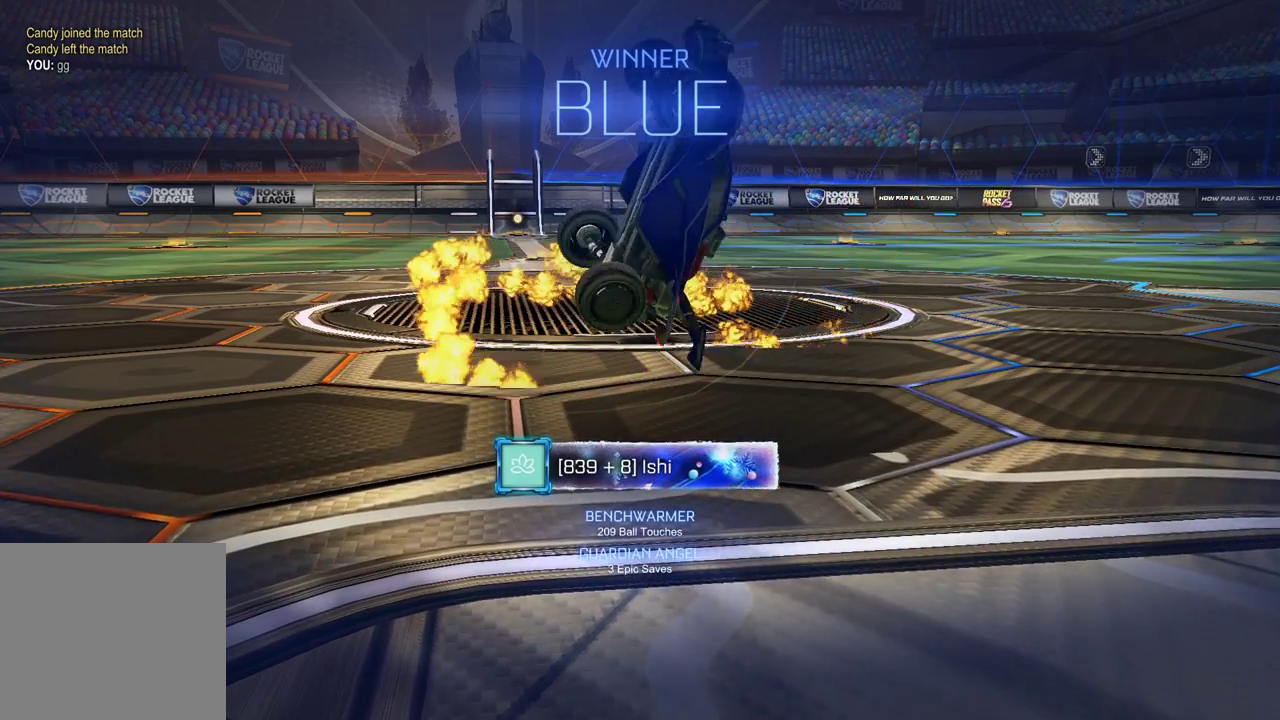
{"buttons": ["R2"], "left_stick": "up-left", "right_stick": "center", "events": [[100, "R2", "up"], [150, "left_stick", "up-left"], [333, "R2", "down"]]}
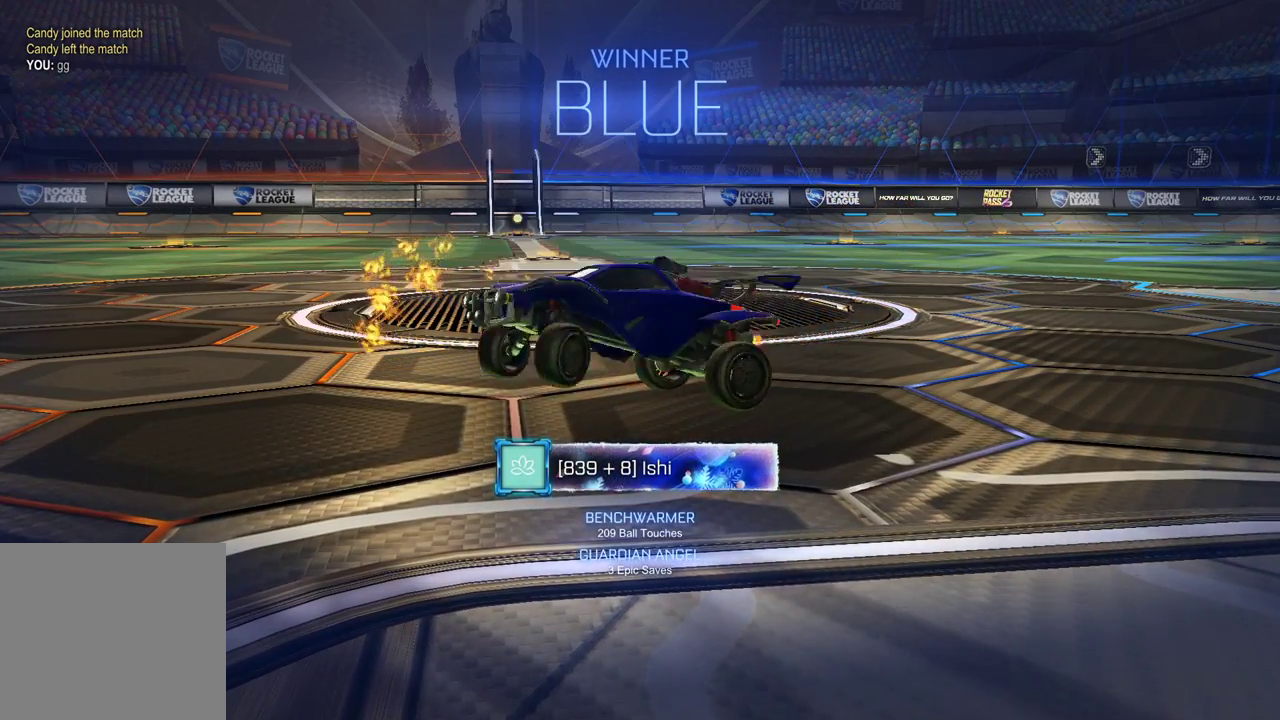
{"buttons": ["R1", "R2"], "left_stick": "down-right", "right_stick": "center", "events": [[33, "R1", "down"], [33, "left_stick", "left"], [83, "A", "down"], [200, "left_stick", "up"], [233, "A", "up"], [250, "left_stick", "up-right"], [350, "left_stick", "right"], [467, "left_stick", "down-right"]]}
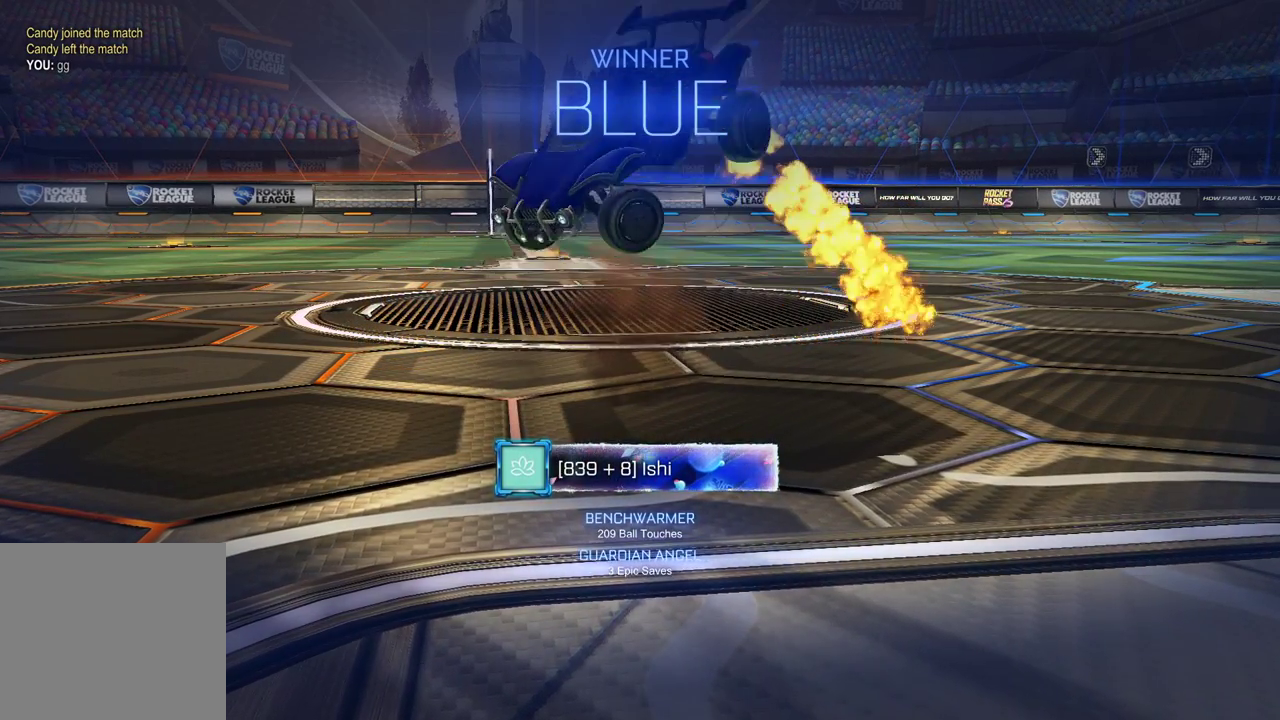
{"buttons": ["A", "R1", "R2"], "left_stick": "down-left", "right_stick": "center", "events": [[133, "left_stick", "down-left"], [433, "A", "down"]]}
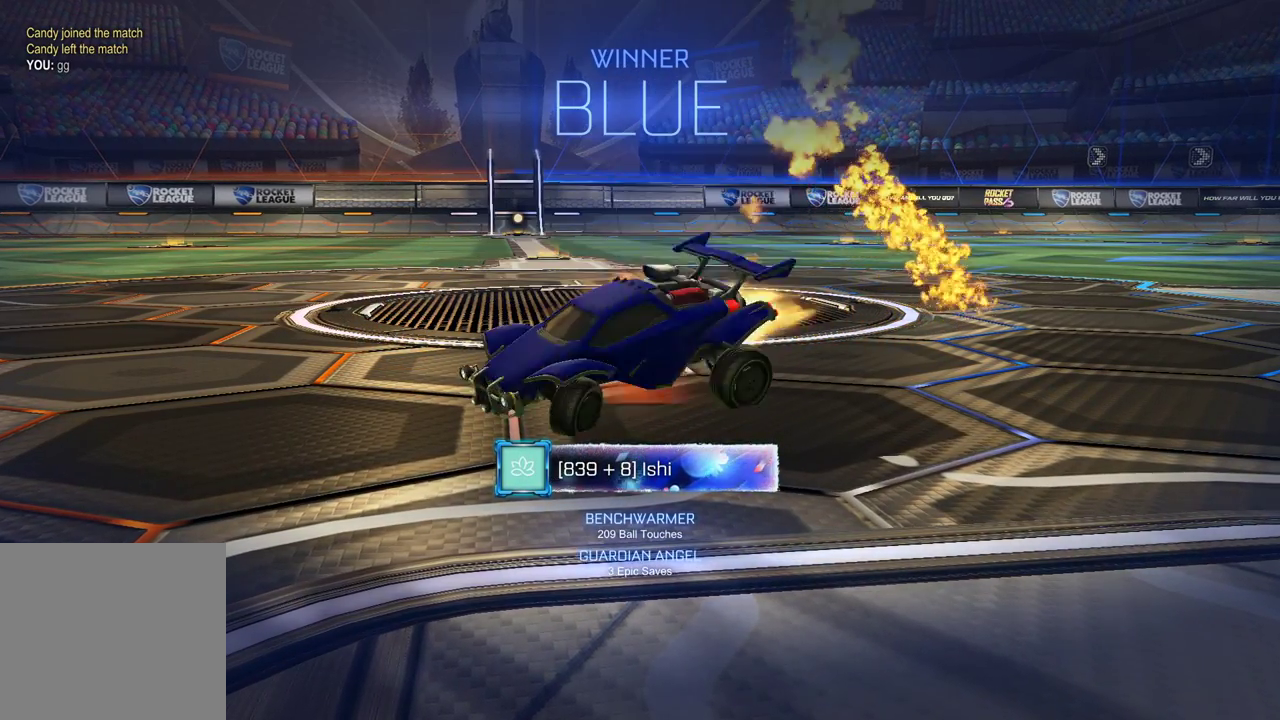
{"buttons": ["R1", "R2"], "left_stick": "center", "right_stick": "center", "events": [[67, "left_stick", "down-right"], [117, "A", "up"], [133, "left_stick", "up"], [267, "A", "down"], [267, "left_stick", "up-left"], [400, "A", "up"], [433, "left_stick", "center"]]}
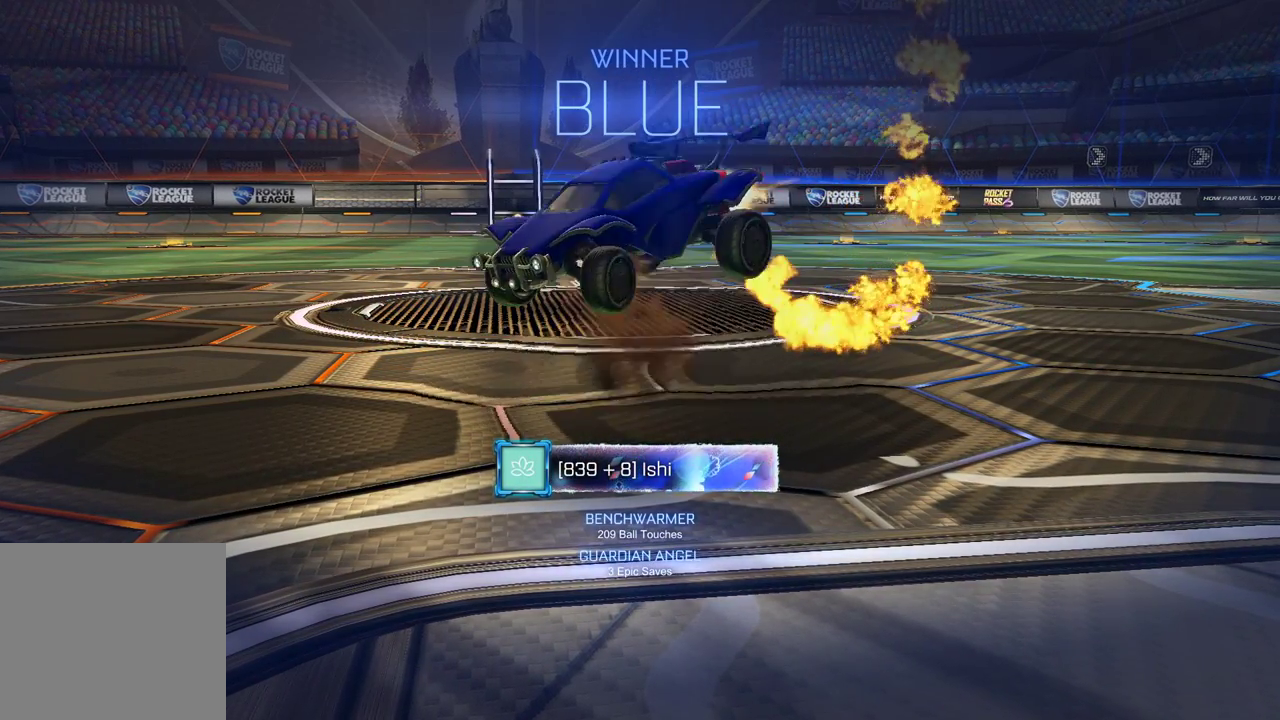
{"buttons": ["R1", "R2"], "left_stick": "down", "right_stick": "center", "events": [[200, "left_stick", "down-right"], [300, "left_stick", "down"]]}
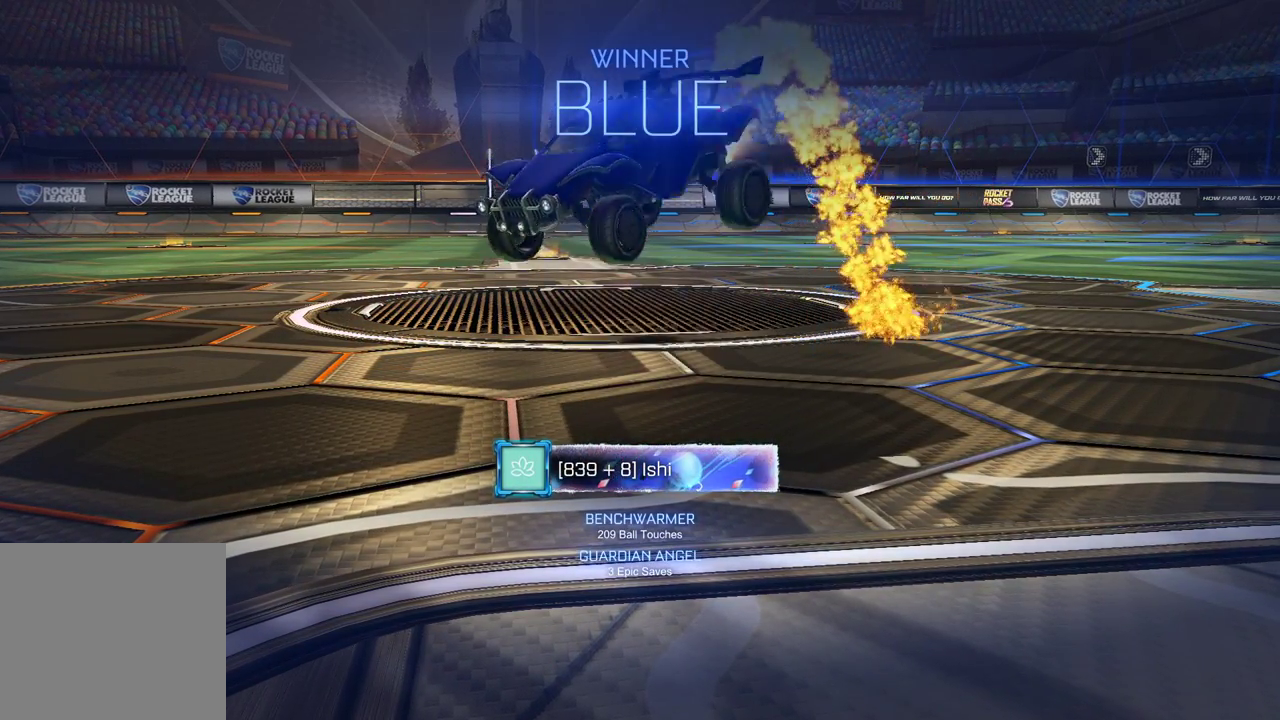
{"buttons": ["R2"], "left_stick": "center", "right_stick": "center", "events": [[17, "left_stick", "down-left"], [167, "left_stick", "up"], [250, "A", "down"], [383, "A", "up"], [433, "left_stick", "center"], [450, "R1", "up"]]}
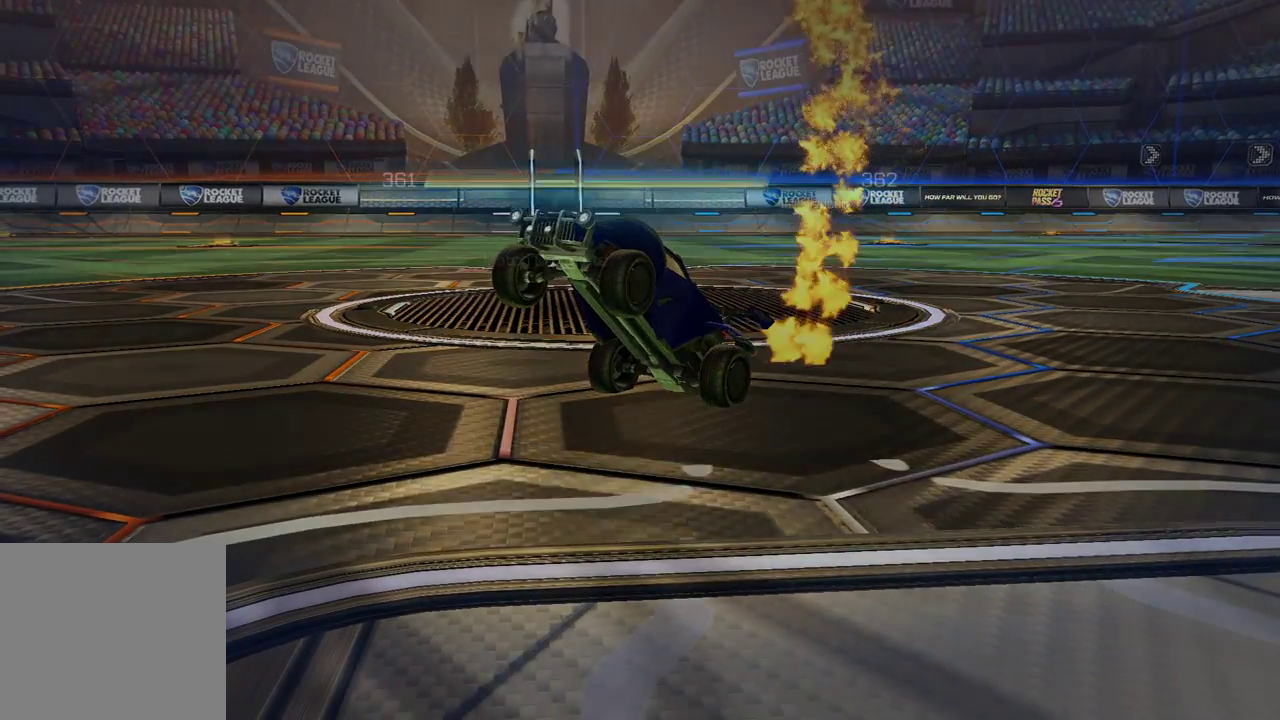
{"buttons": ["R2"], "left_stick": "center", "right_stick": "center", "events": []}
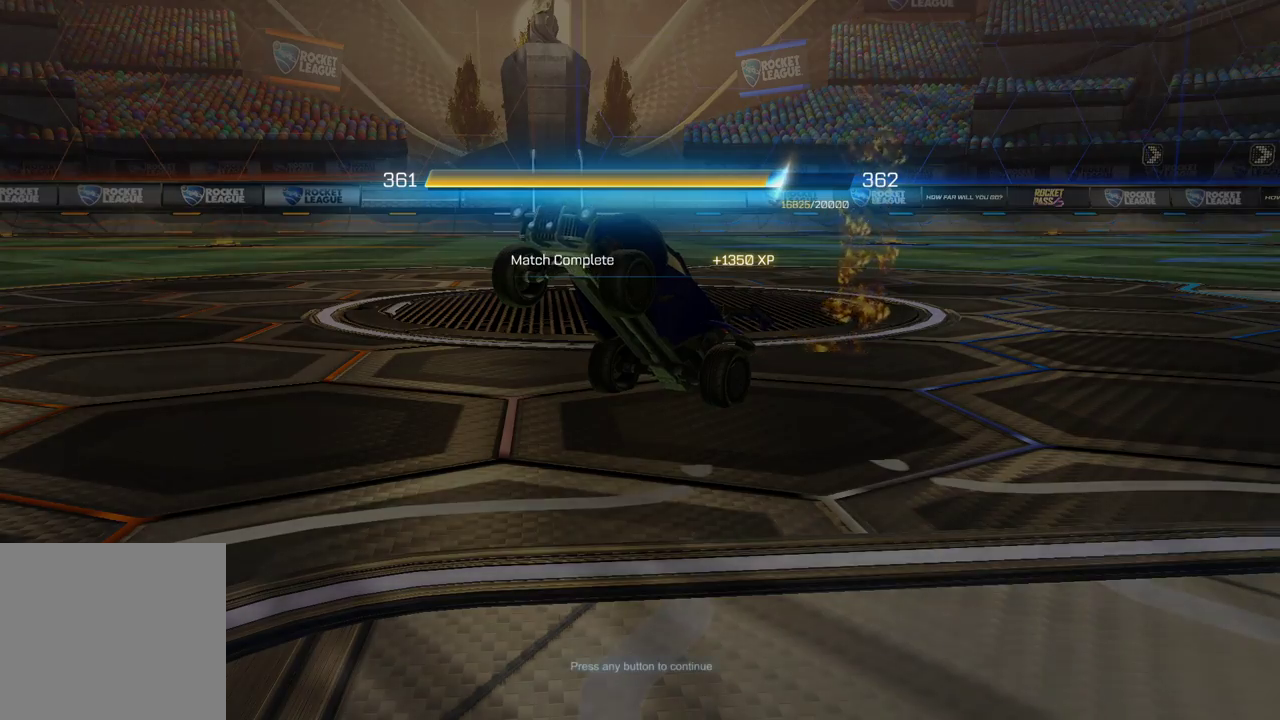
{"buttons": ["R2"], "left_stick": "center", "right_stick": "center", "events": []}
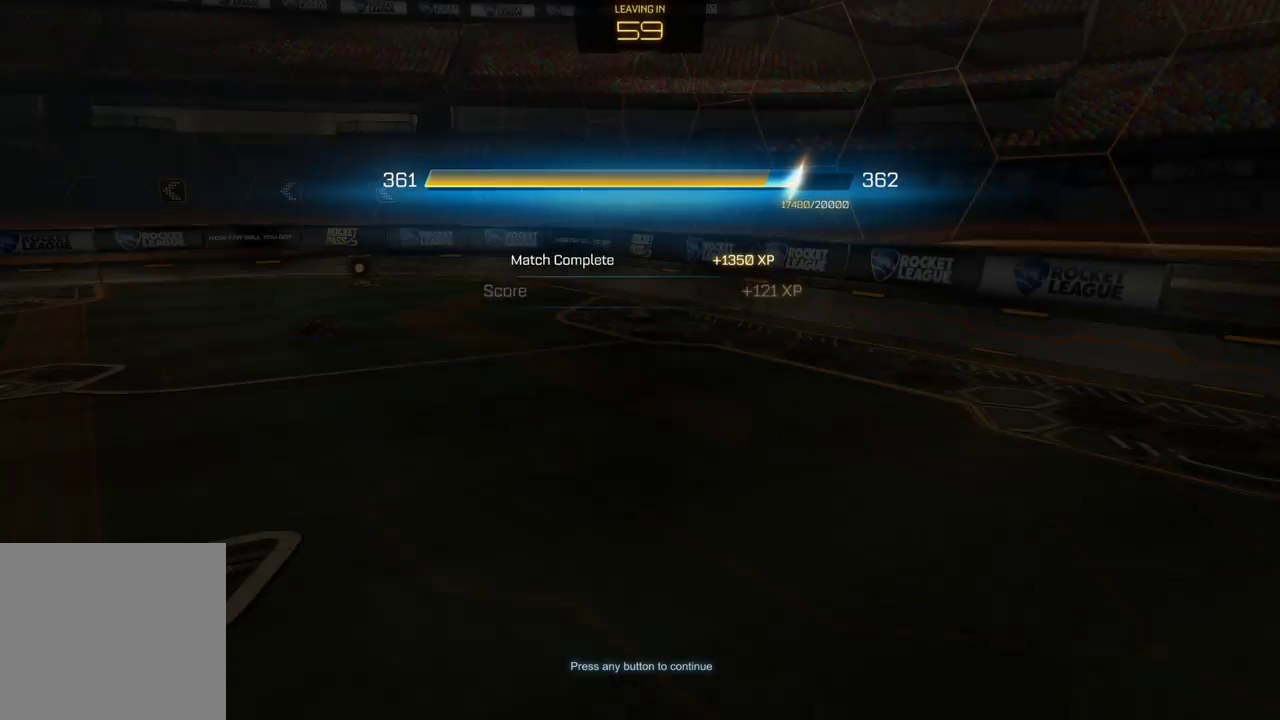
{"buttons": ["R2"], "left_stick": "center", "right_stick": "center", "events": []}
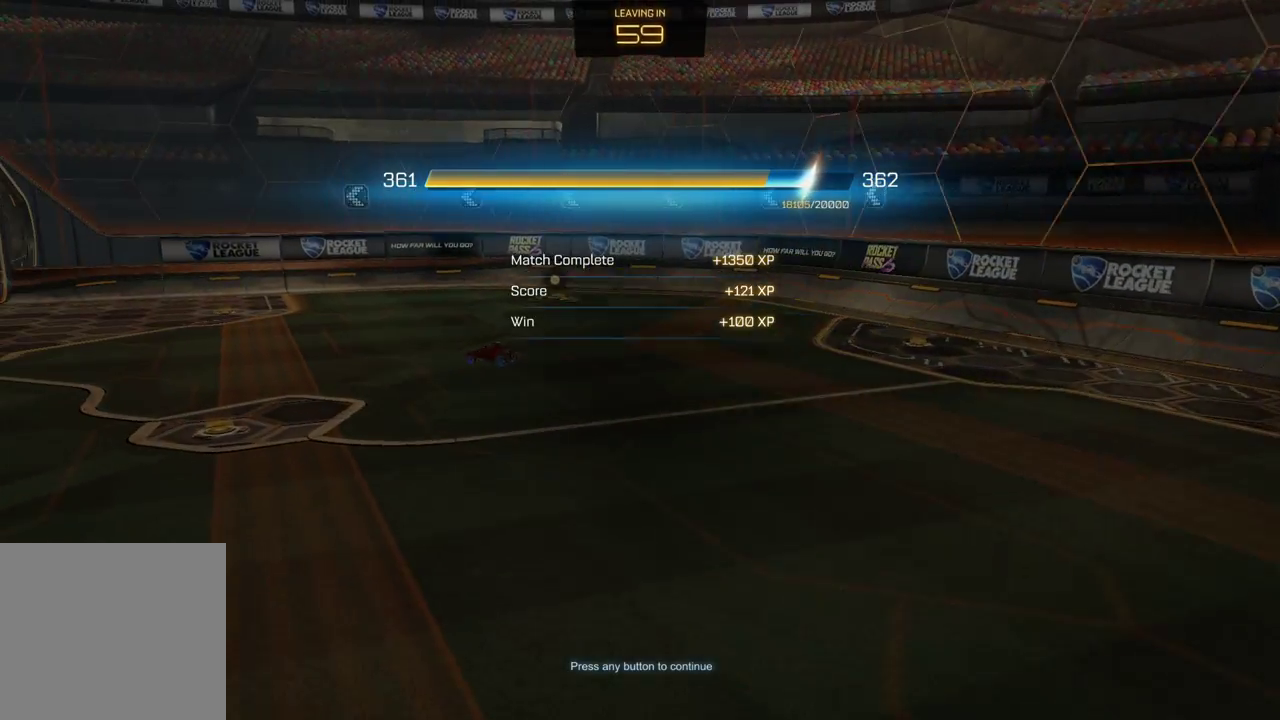
{"buttons": ["R2"], "left_stick": "center", "right_stick": "center", "events": [[267, "A", "down"], [433, "A", "up"]]}